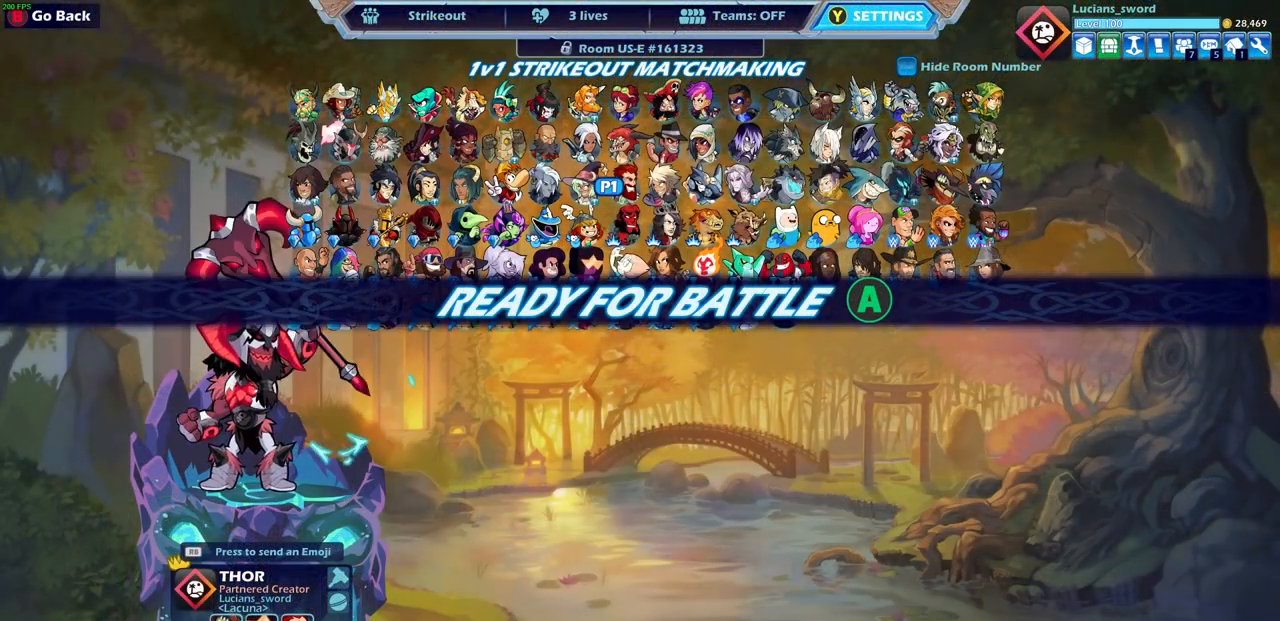
Gameplay with a controller (PlayStation layout); each line is a JSON object with the inputs held at the frame after it. "events" lists button and stick changes between this image and that frame as [ms after this image, input, new state], when the widget could be followed in between.
{"buttons": [], "left_stick": "center", "right_stick": "center", "events": [[117, "CROSS", "up"]]}
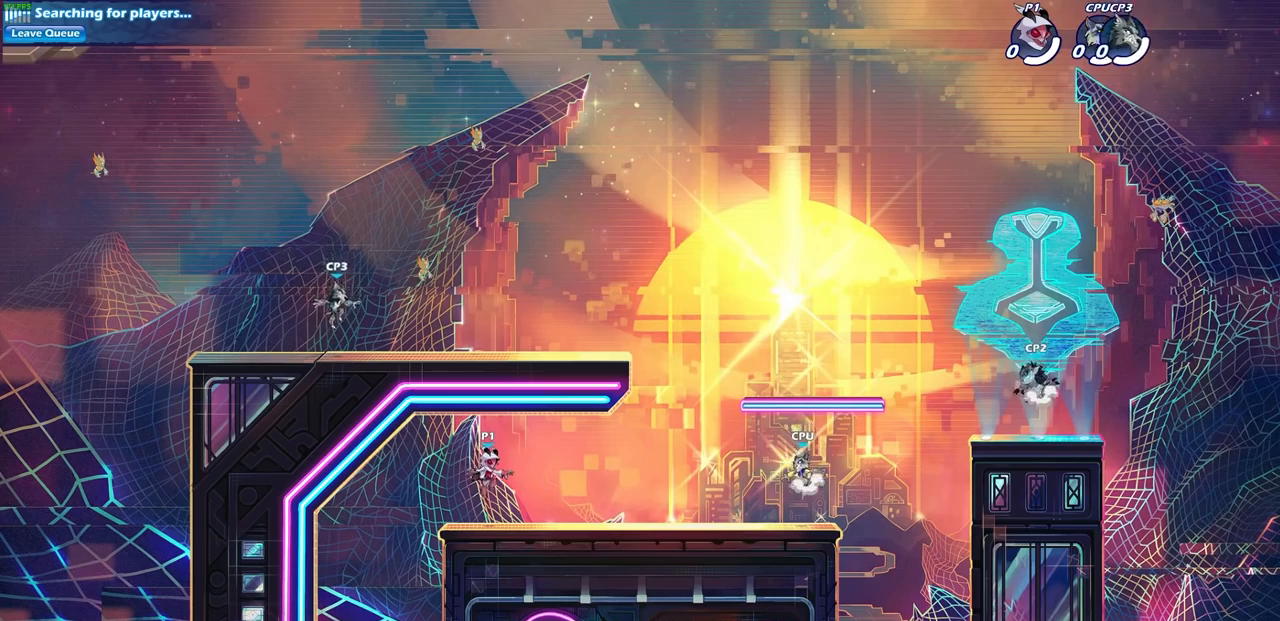
{"buttons": [], "left_stick": "center", "right_stick": "center", "events": []}
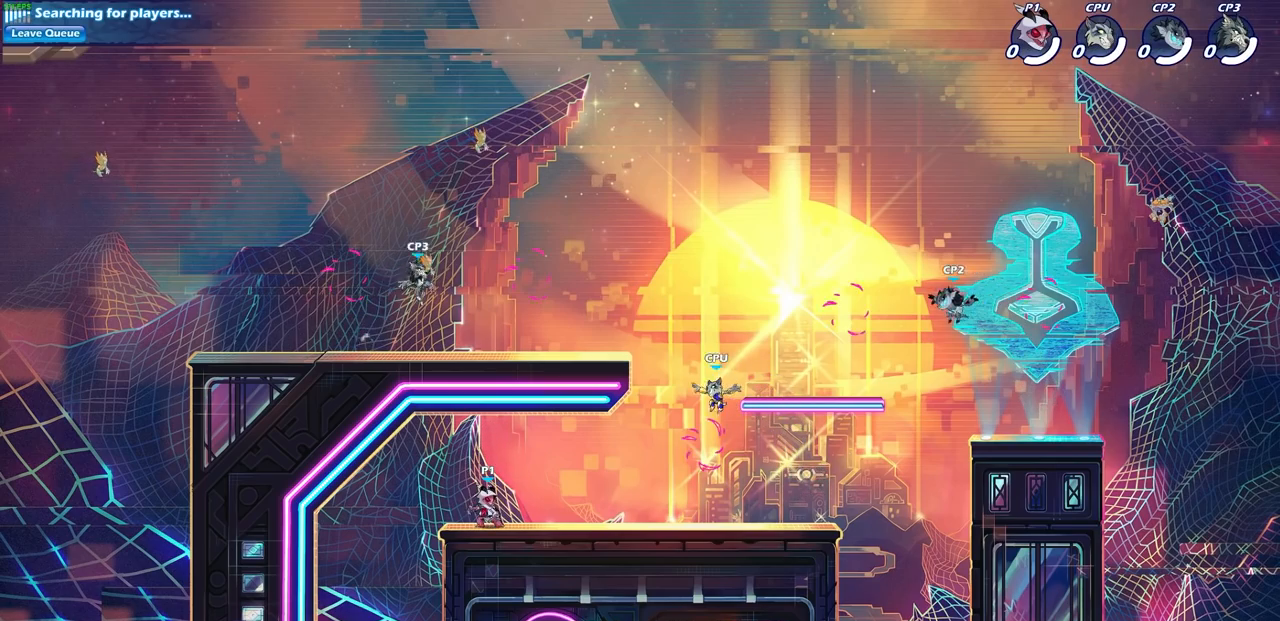
{"buttons": ["CROSS"], "left_stick": "center", "right_stick": "center", "events": [[500, "CROSS", "down"]]}
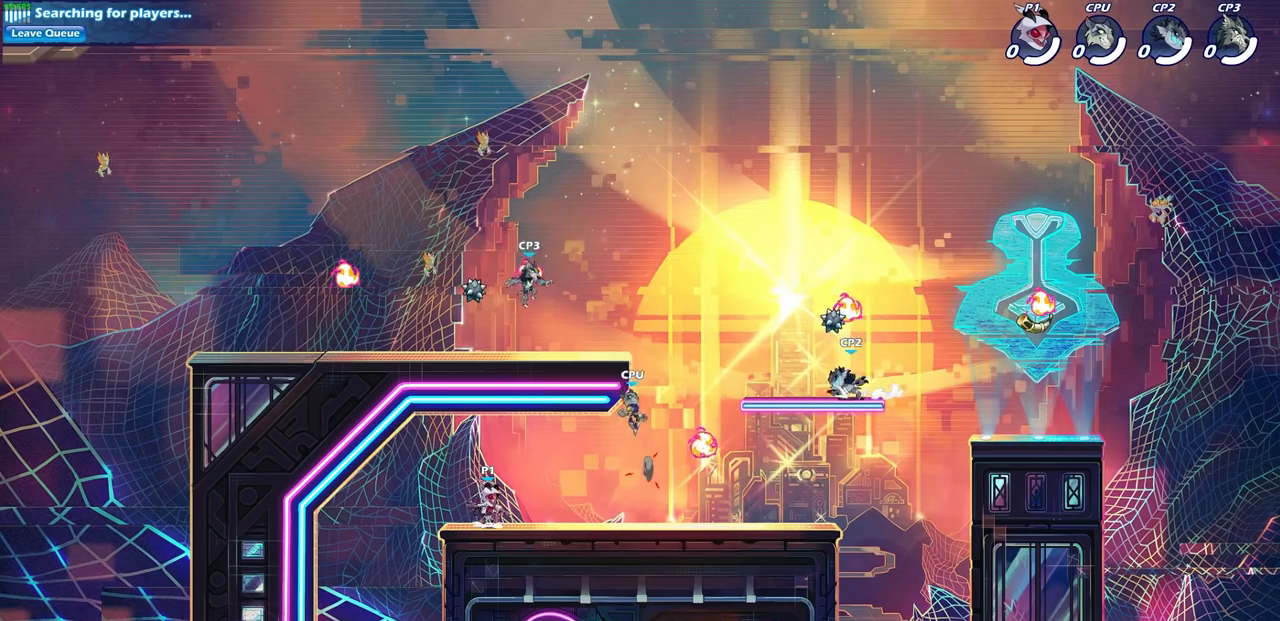
{"buttons": [], "left_stick": "right", "right_stick": "center", "events": [[67, "CROSS", "up"], [483, "left_stick", "right"]]}
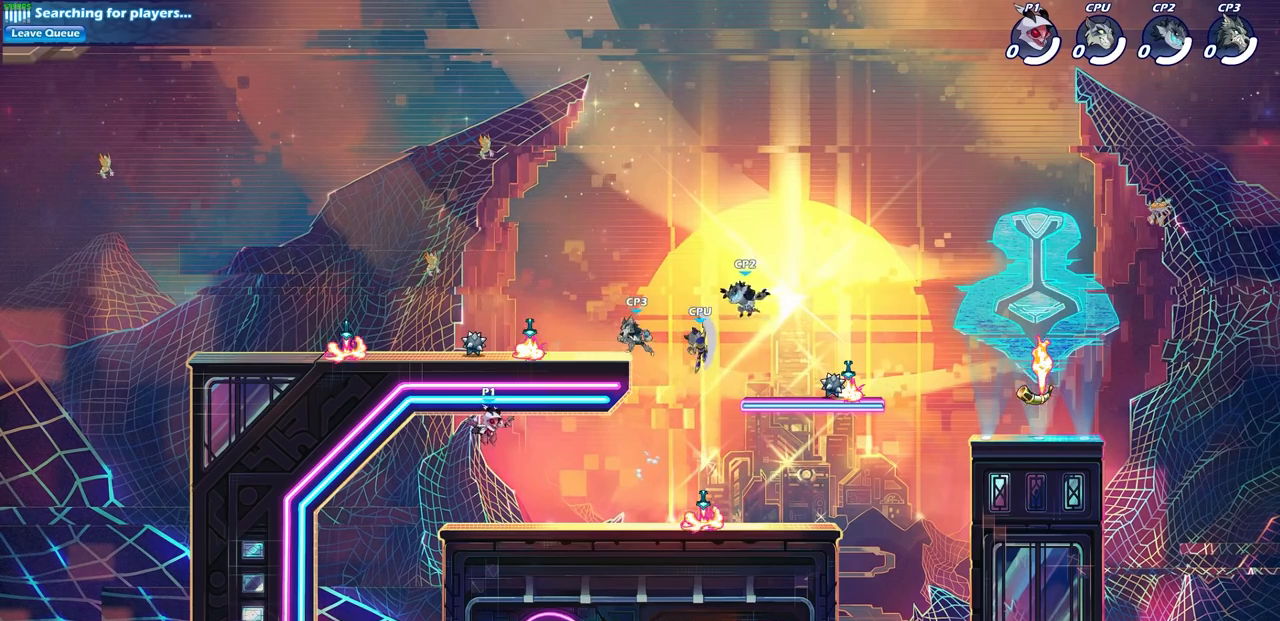
{"buttons": [], "left_stick": "right", "right_stick": "center", "events": [[200, "left_stick", "down-right"], [450, "left_stick", "right"]]}
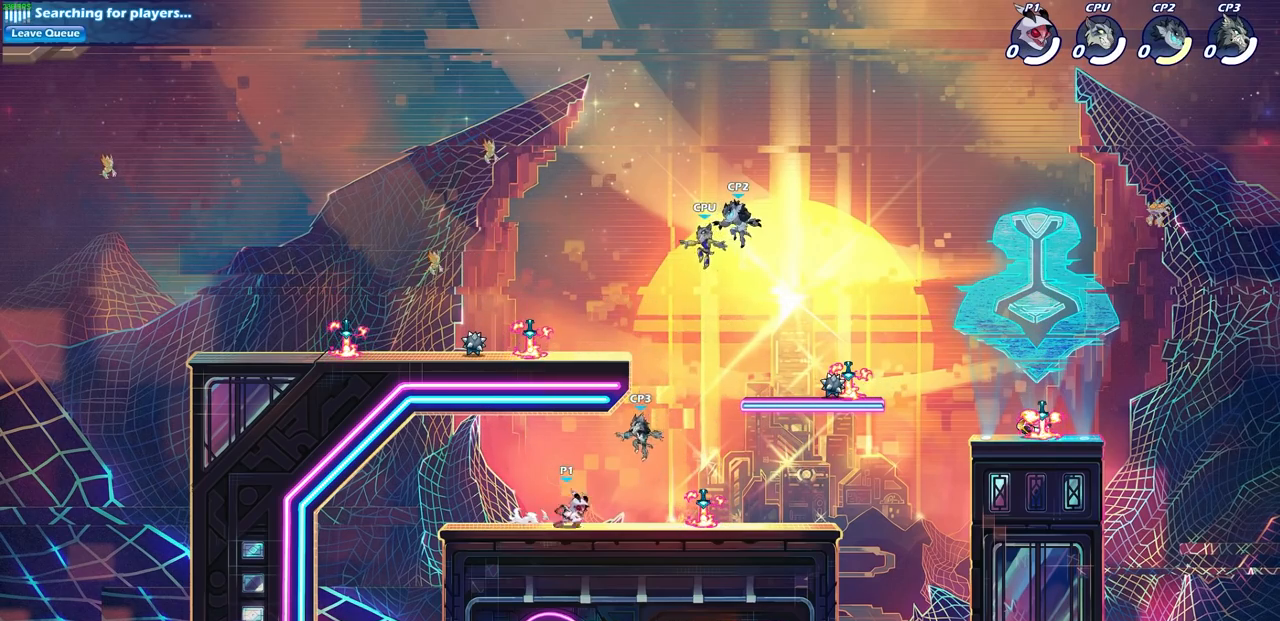
{"buttons": ["R1"], "left_stick": "right", "right_stick": "center", "events": [[17, "R1", "down"], [17, "R2", "down"], [50, "CROSS", "down"], [117, "CROSS", "up"], [150, "R1", "up"], [150, "R2", "up"], [183, "left_stick", "down-right"], [433, "R1", "down"], [433, "left_stick", "right"]]}
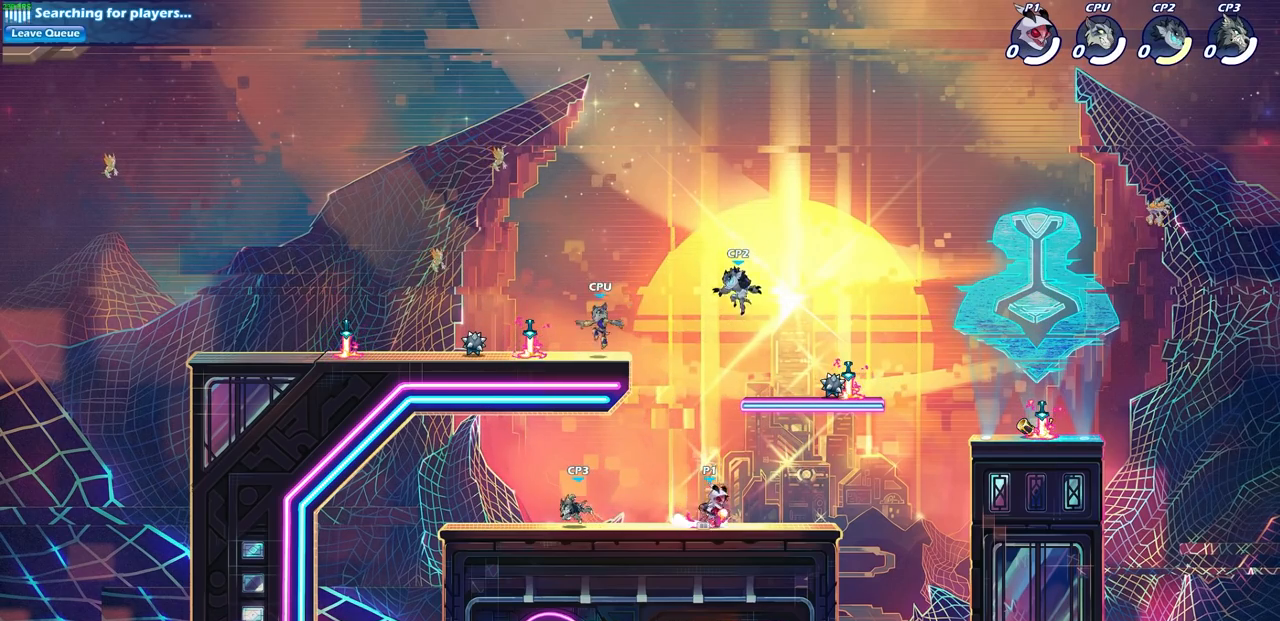
{"buttons": [], "left_stick": "up-left", "right_stick": "center", "events": [[67, "CROSS", "down"], [67, "R1", "up"], [67, "left_stick", "up-left"], [200, "CROSS", "up"], [250, "CIRCLE", "down"], [400, "CIRCLE", "up"]]}
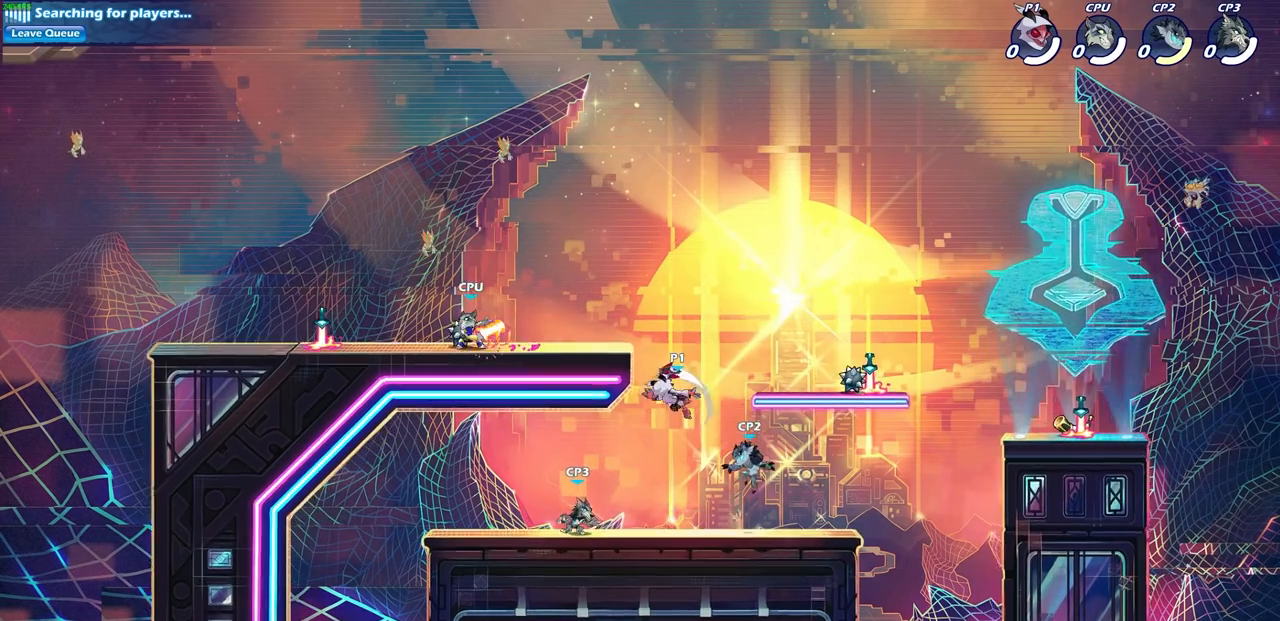
{"buttons": [], "left_stick": "center", "right_stick": "center", "events": [[450, "left_stick", "center"]]}
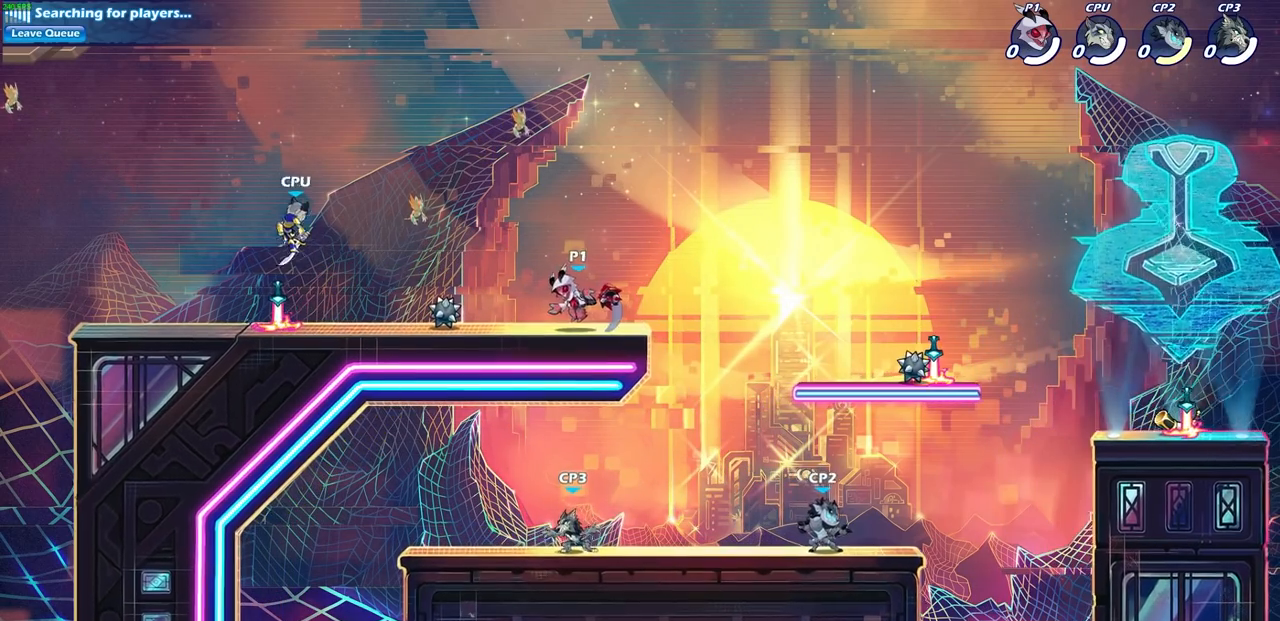
{"buttons": [], "left_stick": "center", "right_stick": "center", "events": []}
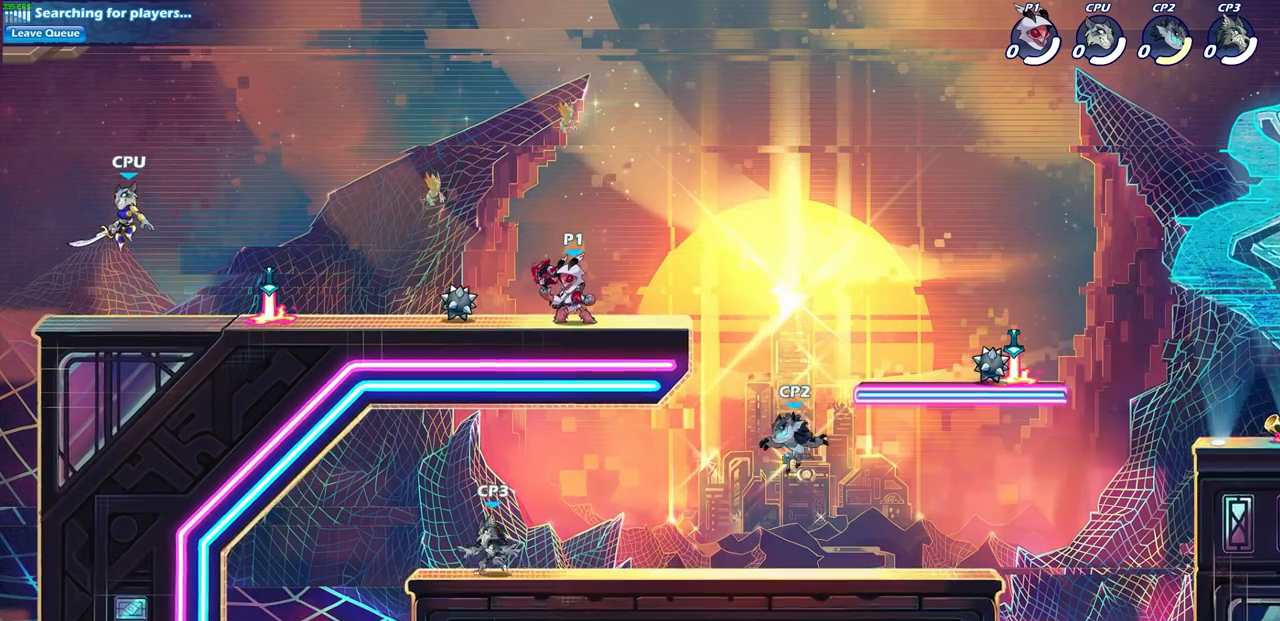
{"buttons": ["CIRCLE", "R2"], "left_stick": "down-left", "right_stick": "center", "events": [[133, "left_stick", "left"], [450, "left_stick", "down-left"], [467, "R2", "down"], [500, "CIRCLE", "down"]]}
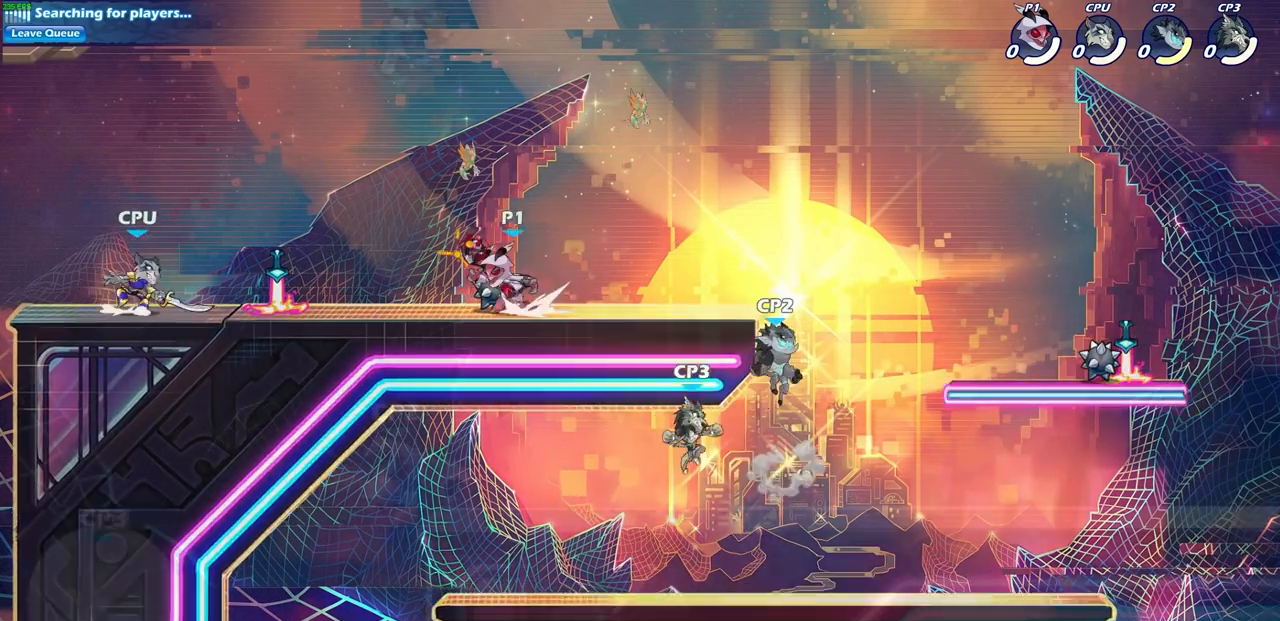
{"buttons": ["CIRCLE"], "left_stick": "down-left", "right_stick": "center", "events": [[117, "R2", "up"]]}
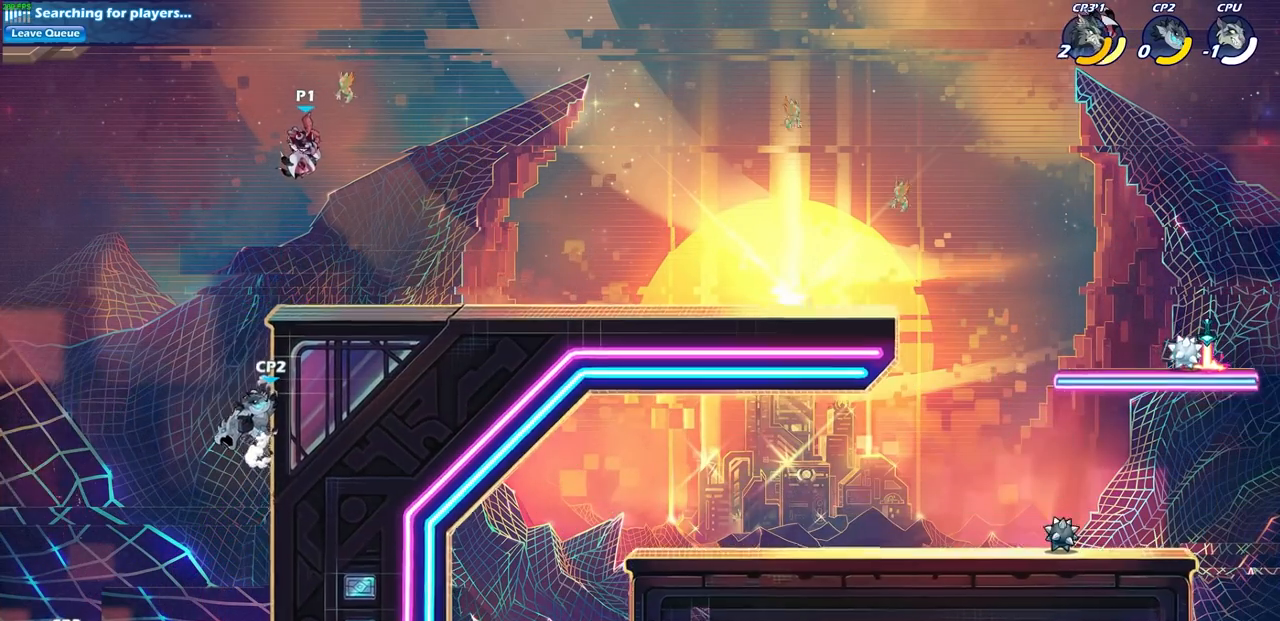
{"buttons": [], "left_stick": "center", "right_stick": "center", "events": [[17, "CIRCLE", "up"], [100, "left_stick", "center"]]}
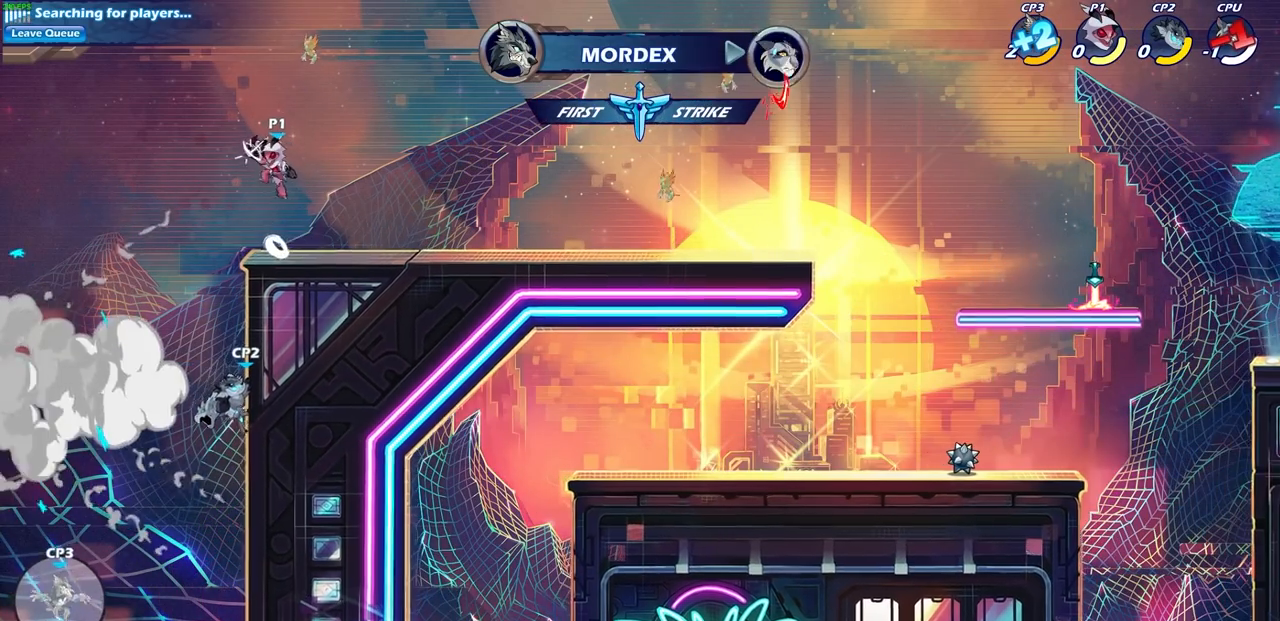
{"buttons": [], "left_stick": "center", "right_stick": "center", "events": []}
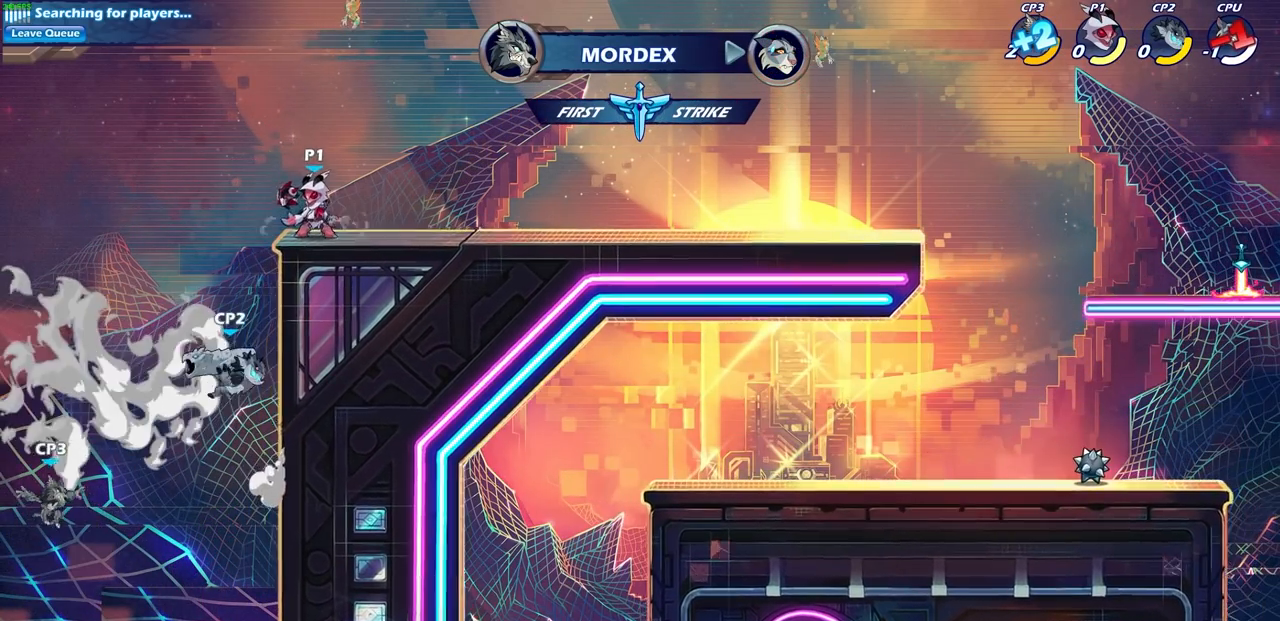
{"buttons": ["CIRCLE"], "left_stick": "down-left", "right_stick": "center", "events": [[67, "left_stick", "up-left"], [83, "CROSS", "down"], [167, "CROSS", "up"], [217, "left_stick", "down-left"], [267, "CIRCLE", "down"]]}
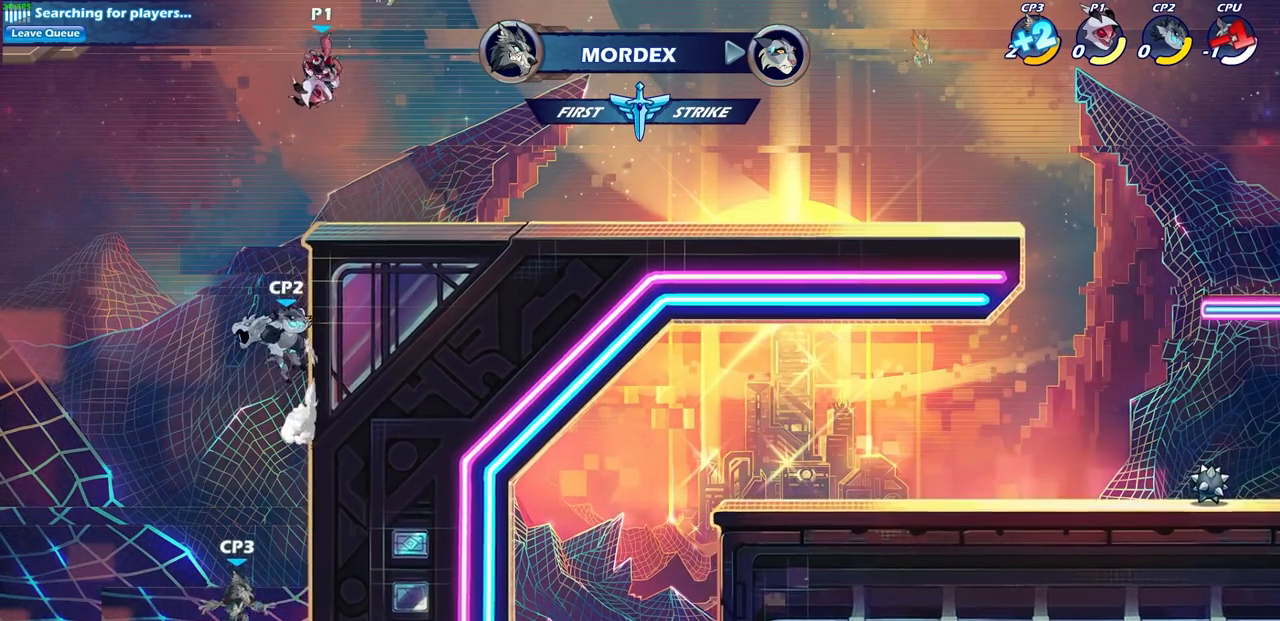
{"buttons": [], "left_stick": "center", "right_stick": "center", "events": [[133, "CIRCLE", "up"], [267, "left_stick", "center"]]}
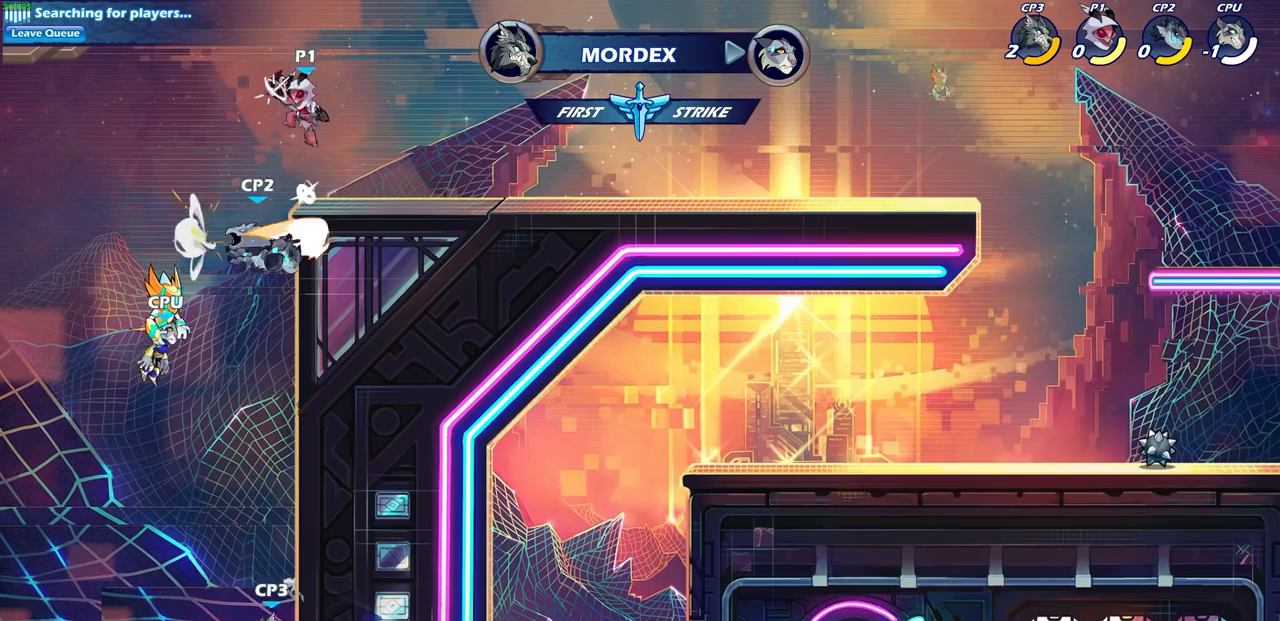
{"buttons": [], "left_stick": "left", "right_stick": "center", "events": [[33, "left_stick", "right"], [467, "left_stick", "left"]]}
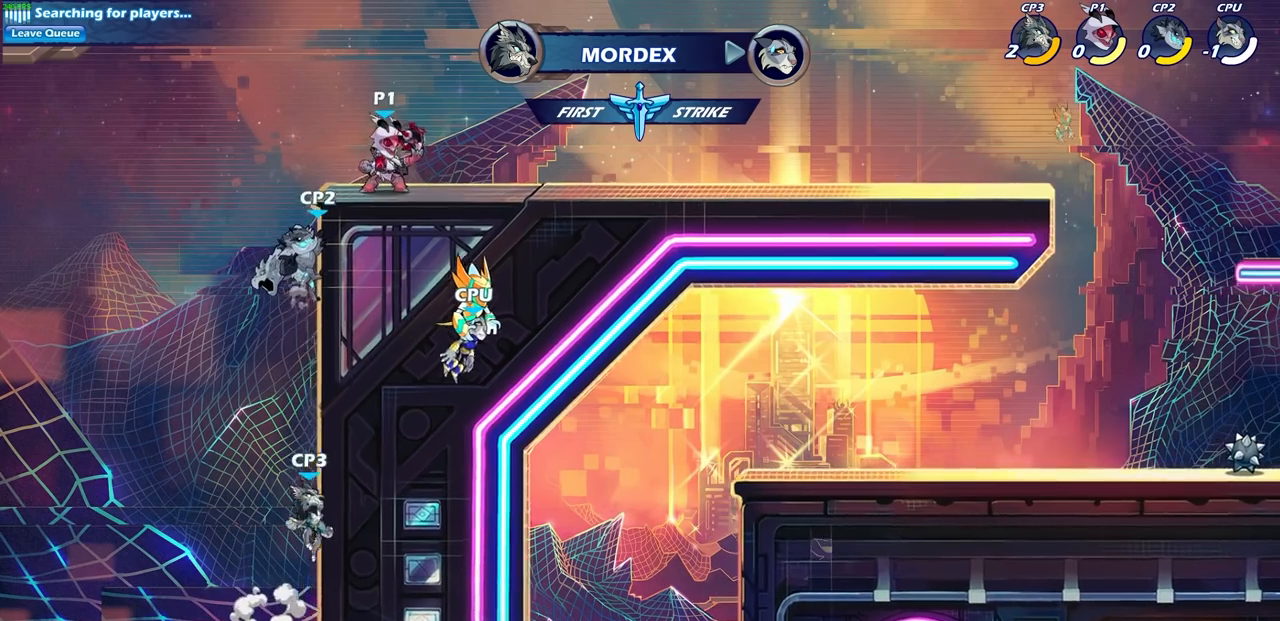
{"buttons": [], "left_stick": "center", "right_stick": "center", "events": [[50, "SQUARE", "down"], [217, "SQUARE", "up"], [250, "left_stick", "center"]]}
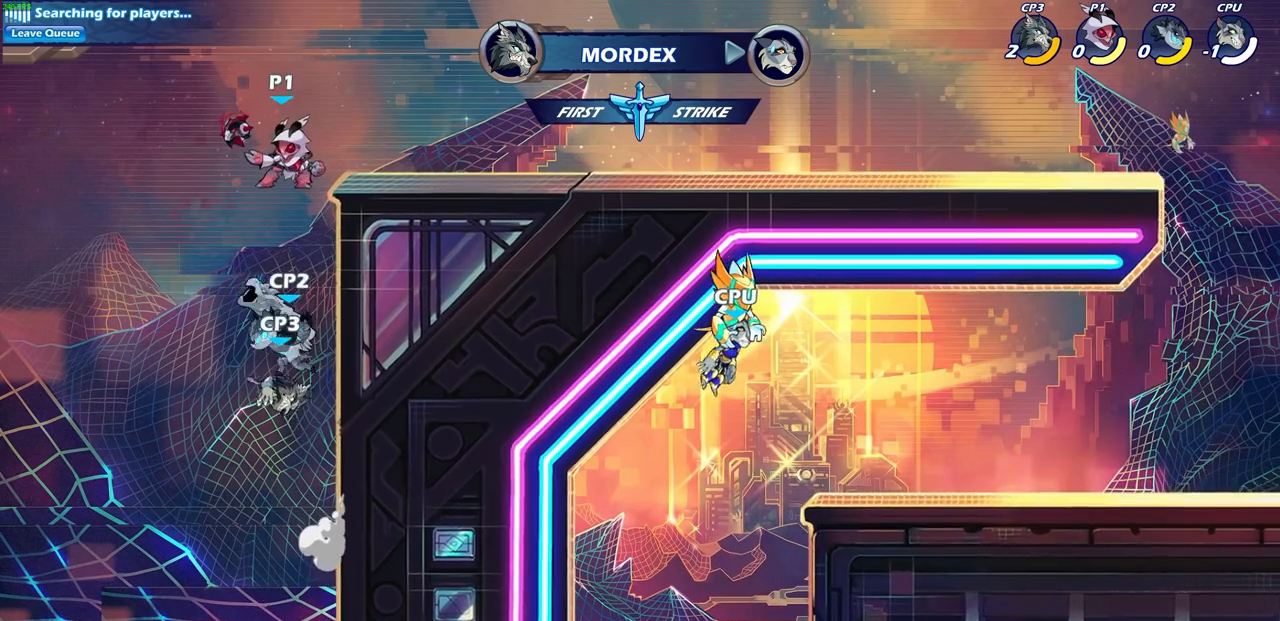
{"buttons": [], "left_stick": "down-left", "right_stick": "center", "events": [[100, "left_stick", "right"], [250, "left_stick", "down"], [267, "CROSS", "down"], [317, "left_stick", "down-left"], [350, "SQUARE", "down"], [467, "SQUARE", "up"], [483, "CROSS", "up"]]}
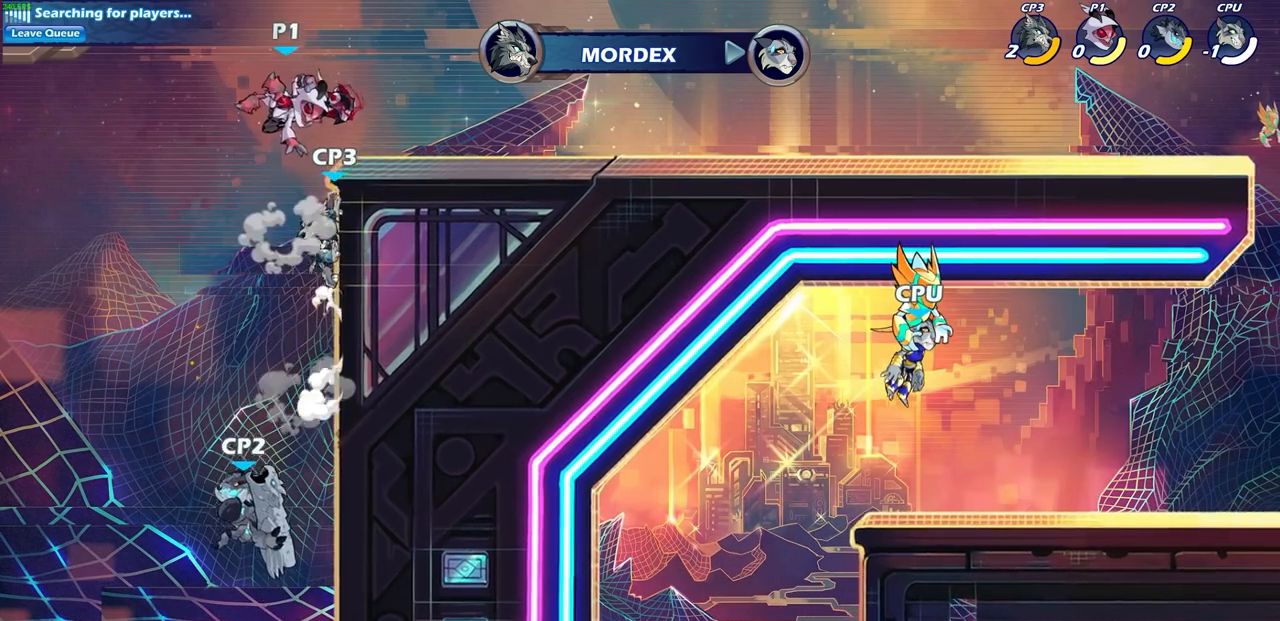
{"buttons": ["CROSS"], "left_stick": "right", "right_stick": "center", "events": [[117, "left_stick", "left"], [283, "left_stick", "right"], [450, "CROSS", "down"]]}
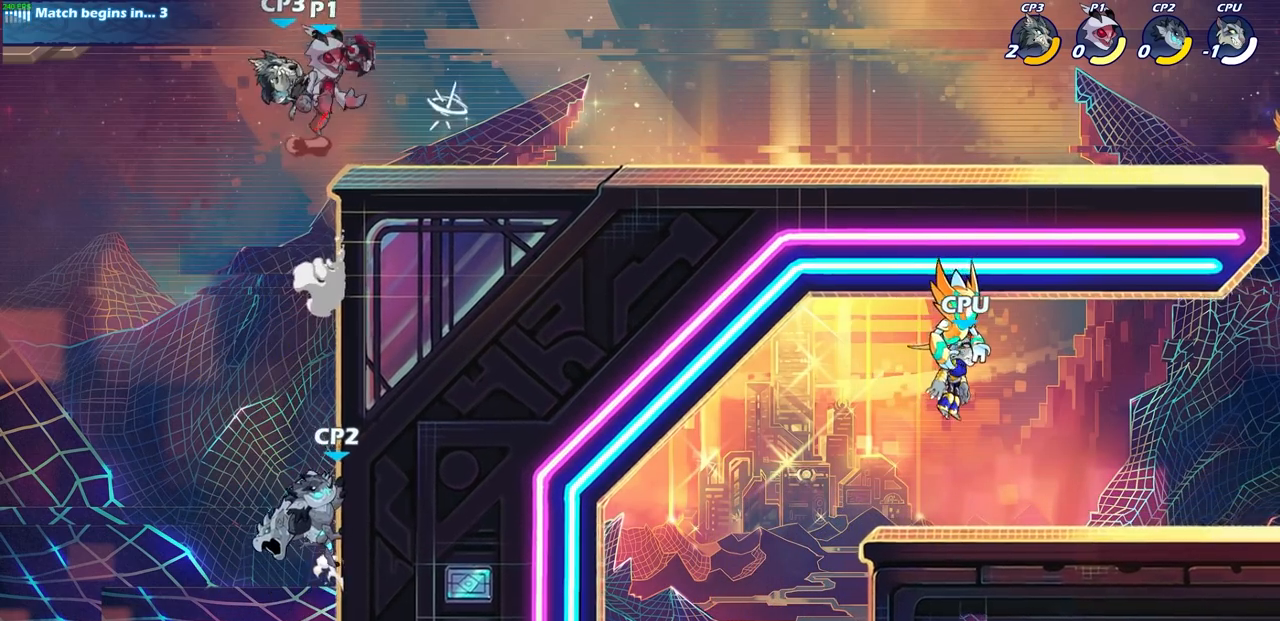
{"buttons": ["SQUARE"], "left_stick": "center", "right_stick": "center", "events": [[83, "CROSS", "up"], [283, "left_stick", "down-left"], [417, "SQUARE", "down"], [500, "left_stick", "center"]]}
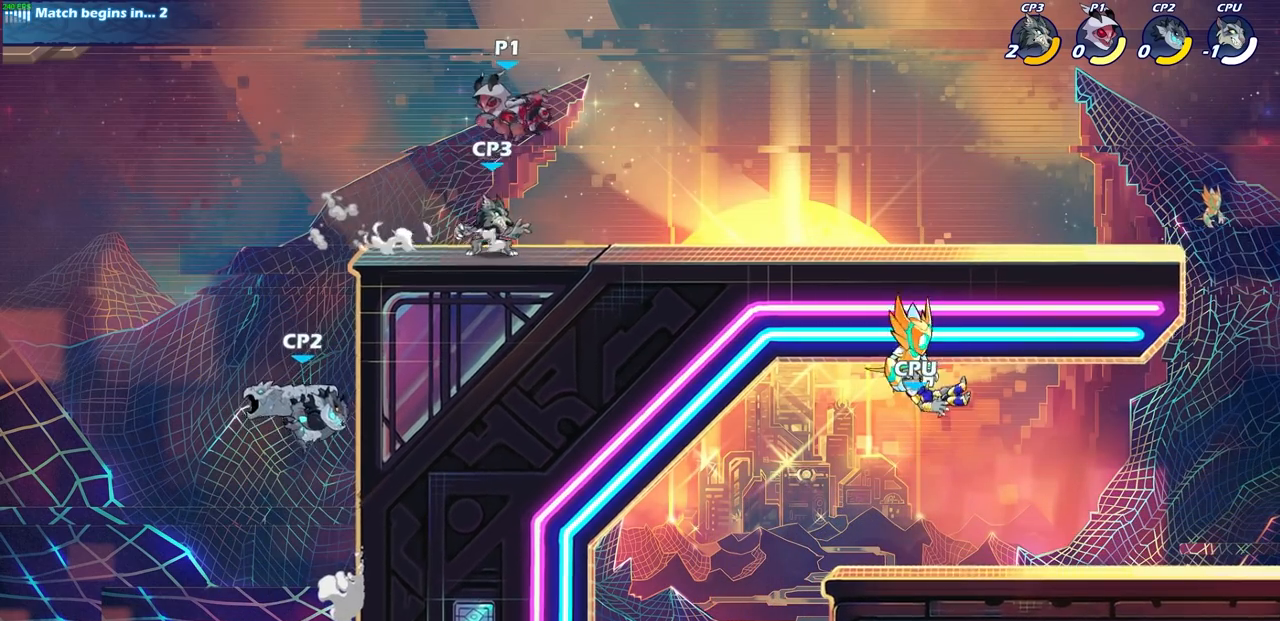
{"buttons": [], "left_stick": "right", "right_stick": "center", "events": [[33, "SQUARE", "up"], [483, "left_stick", "right"]]}
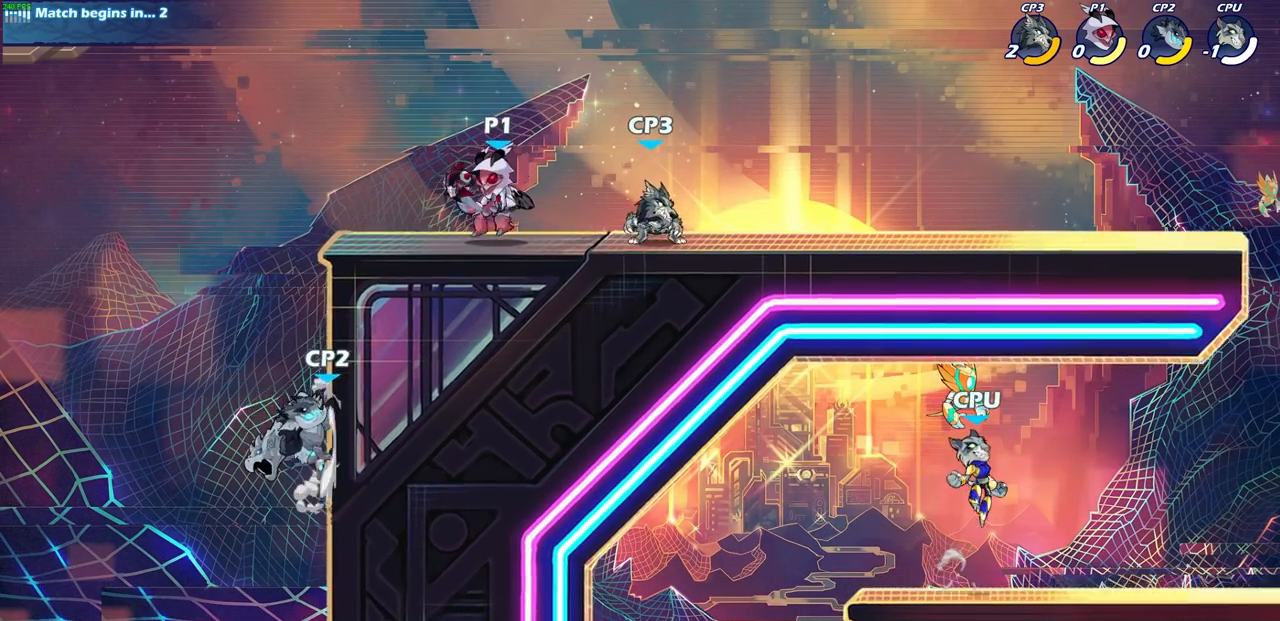
{"buttons": [], "left_stick": "center", "right_stick": "center", "events": [[67, "SQUARE", "down"], [150, "left_stick", "center"], [183, "SQUARE", "up"]]}
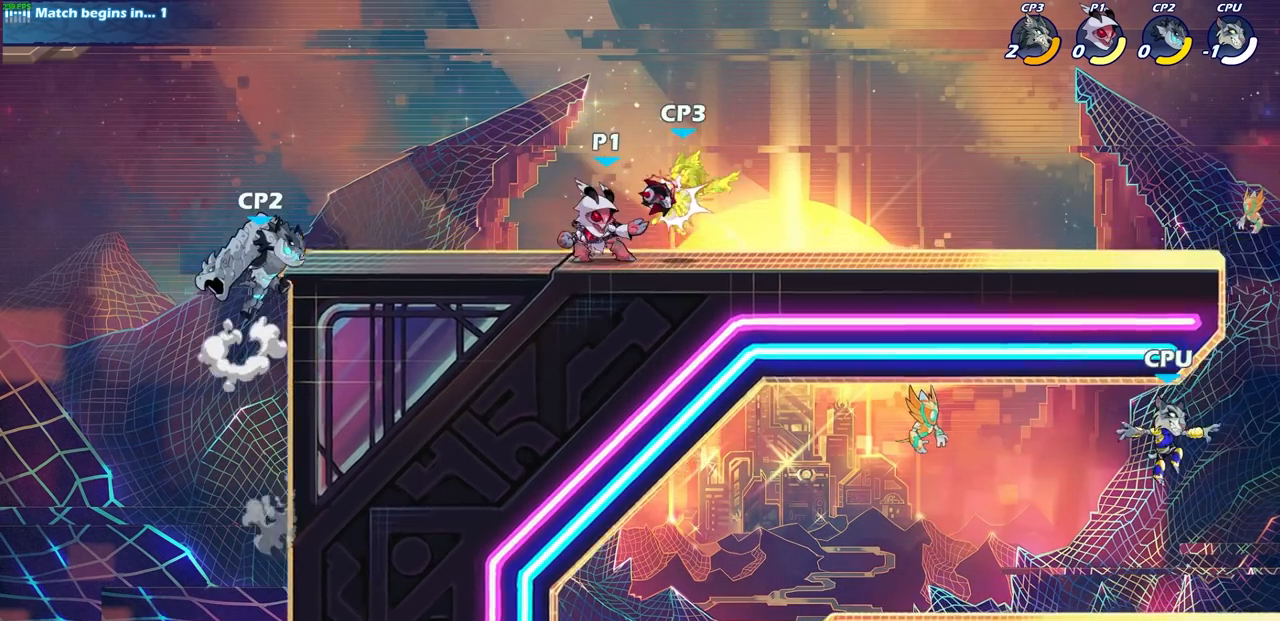
{"buttons": [], "left_stick": "center", "right_stick": "center", "events": [[17, "left_stick", "down"], [100, "SQUARE", "down"], [200, "SQUARE", "up"], [267, "left_stick", "center"]]}
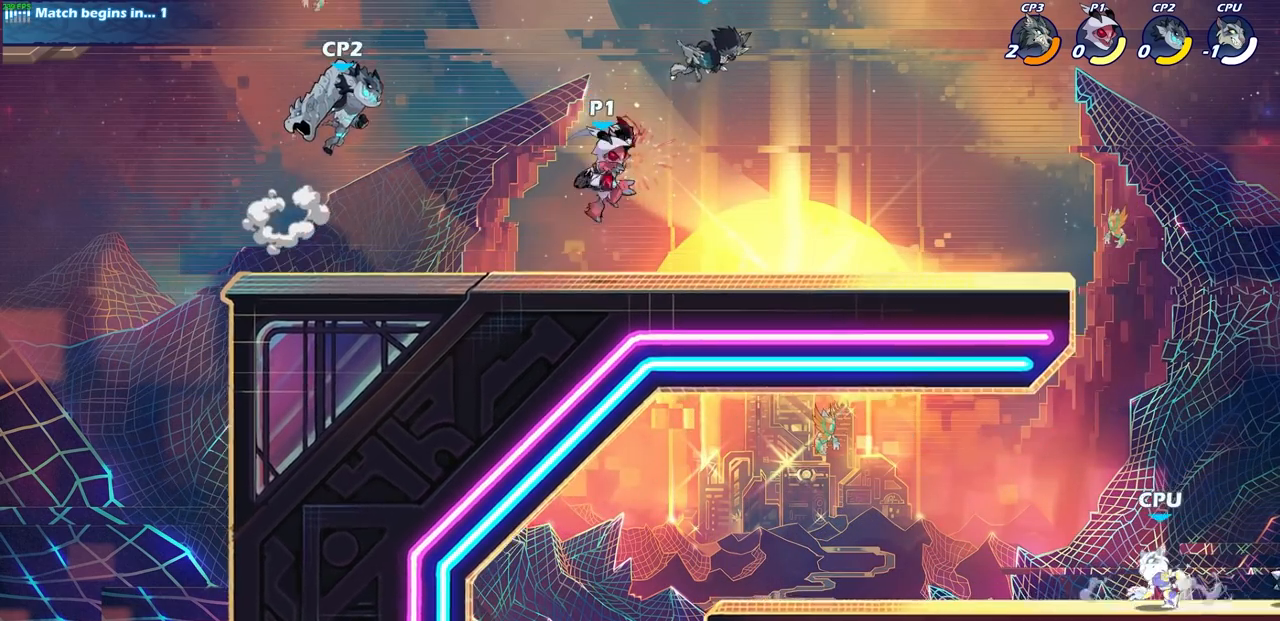
{"buttons": [], "left_stick": "right", "right_stick": "center", "events": [[50, "CROSS", "down"], [67, "SQUARE", "down"], [167, "CROSS", "up"], [183, "SQUARE", "up"], [233, "left_stick", "right"]]}
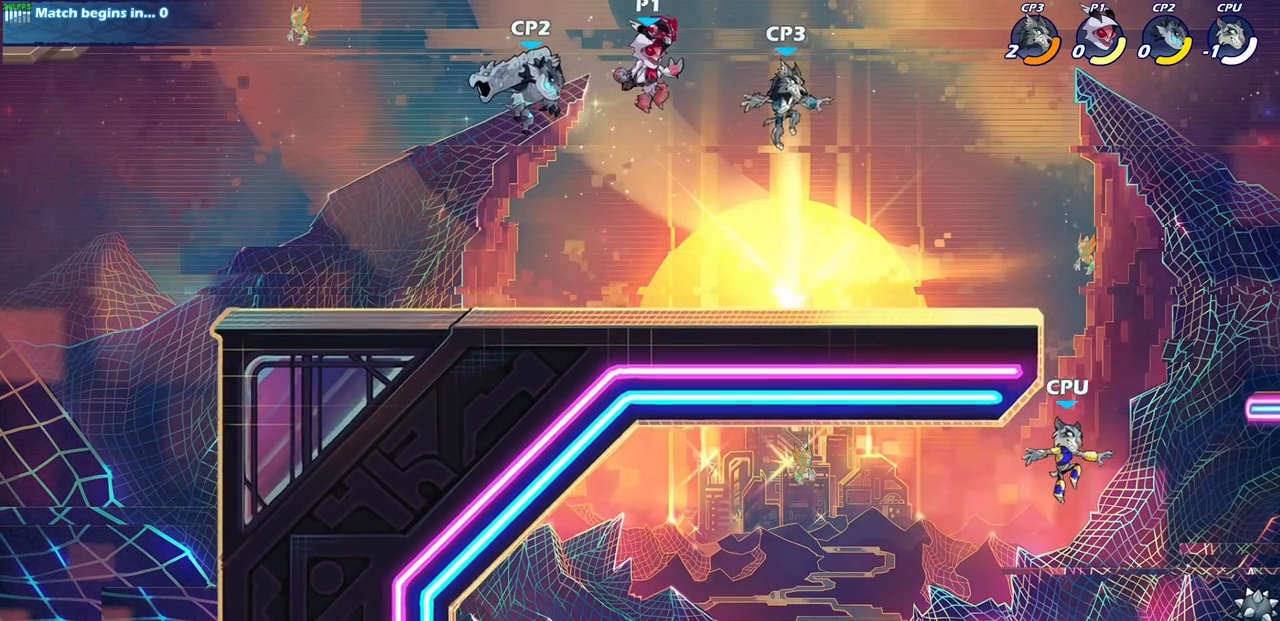
{"buttons": [], "left_stick": "right", "right_stick": "center", "events": [[67, "left_stick", "down-right"], [233, "left_stick", "right"], [383, "SQUARE", "down"], [500, "SQUARE", "up"]]}
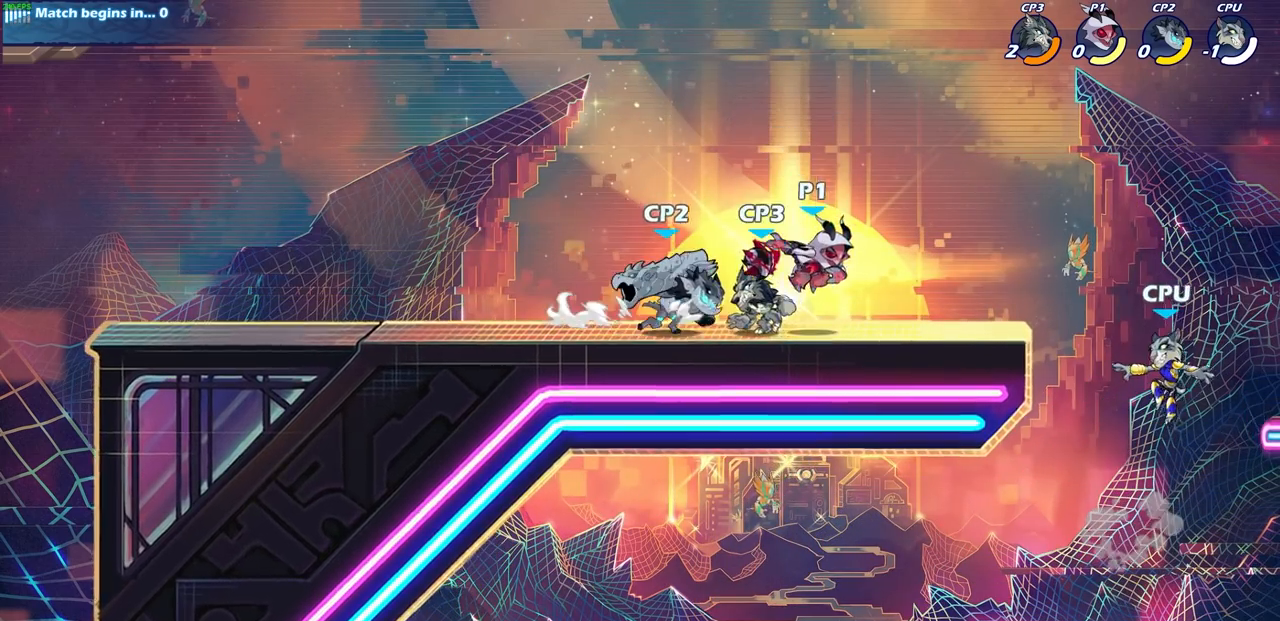
{"buttons": [], "left_stick": "right", "right_stick": "center", "events": []}
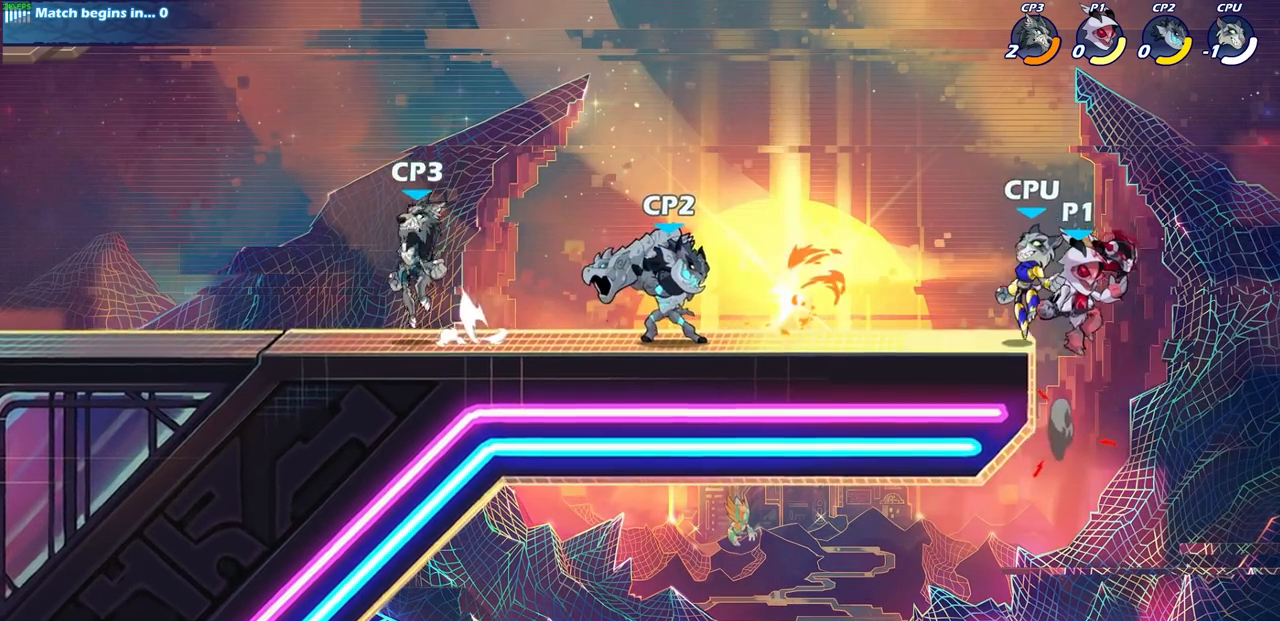
{"buttons": [], "left_stick": "center", "right_stick": "center", "events": [[117, "left_stick", "down-left"], [367, "left_stick", "center"]]}